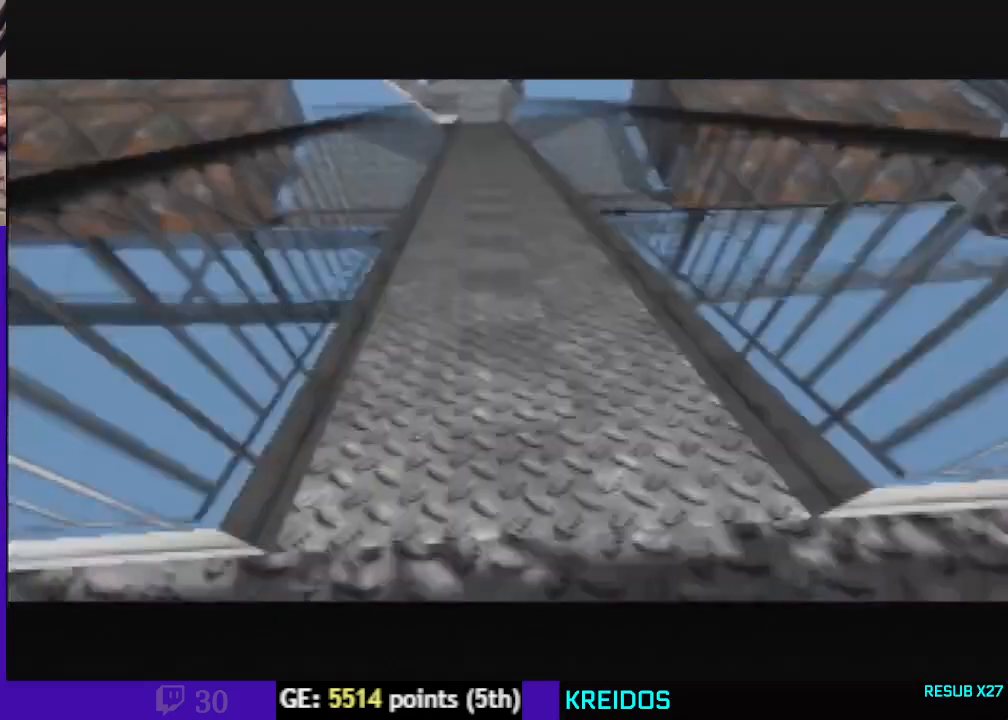
Gameplay with a controller (Nintendo layout); each line is a JSON object with the inputs held at the frame after it. "events" lists button and stick changes between this image and that frame as [ms after this image, input, new state], when the widget could be followed in between. Not read: C_RIGHT L3 R3 Z.
{"buttons": ["C_UP"], "left_stick": "center", "events": [[67, "left_stick", "center"], [333, "left_stick", "down-right"], [500, "left_stick", "center"]]}
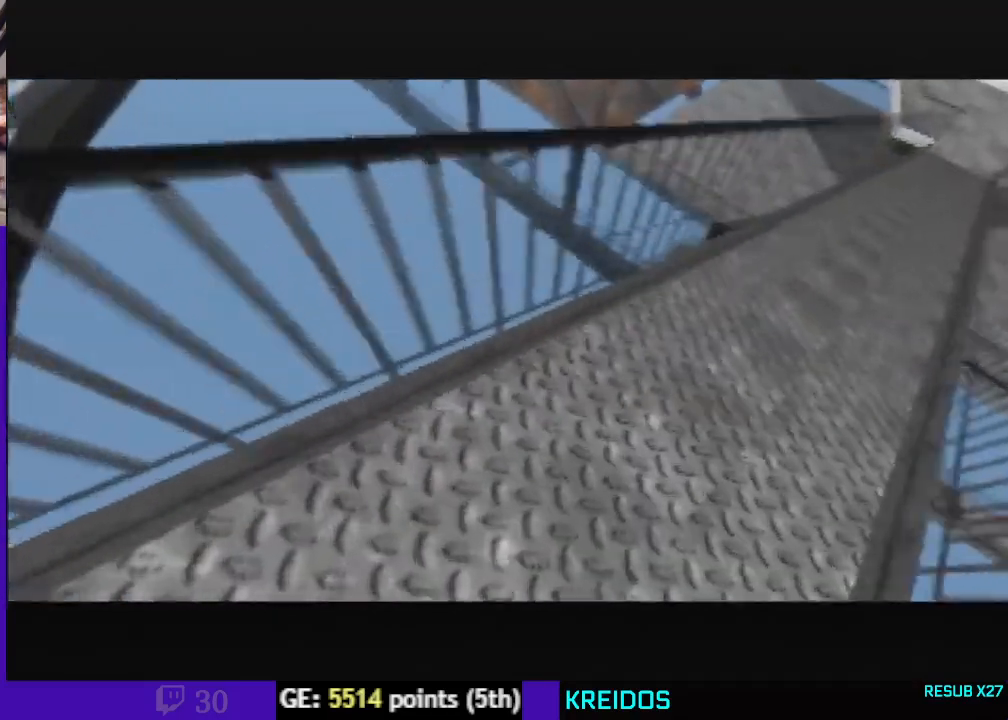
{"buttons": ["C_UP"], "left_stick": "center", "events": [[267, "left_stick", "down-right"], [367, "left_stick", "center"]]}
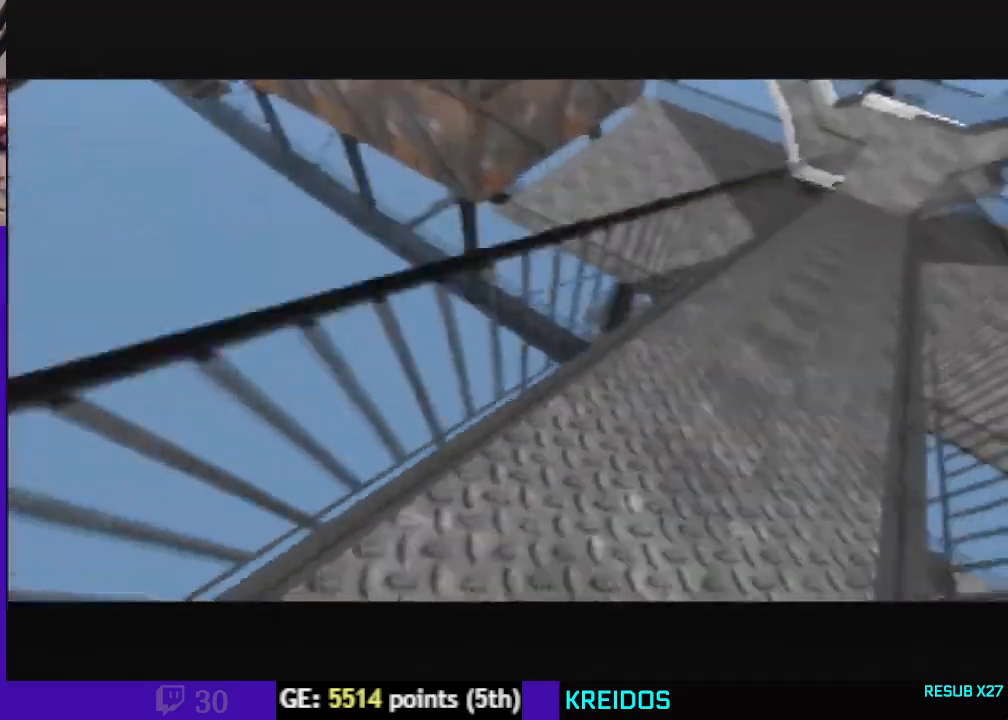
{"buttons": ["C_UP"], "left_stick": "center", "events": []}
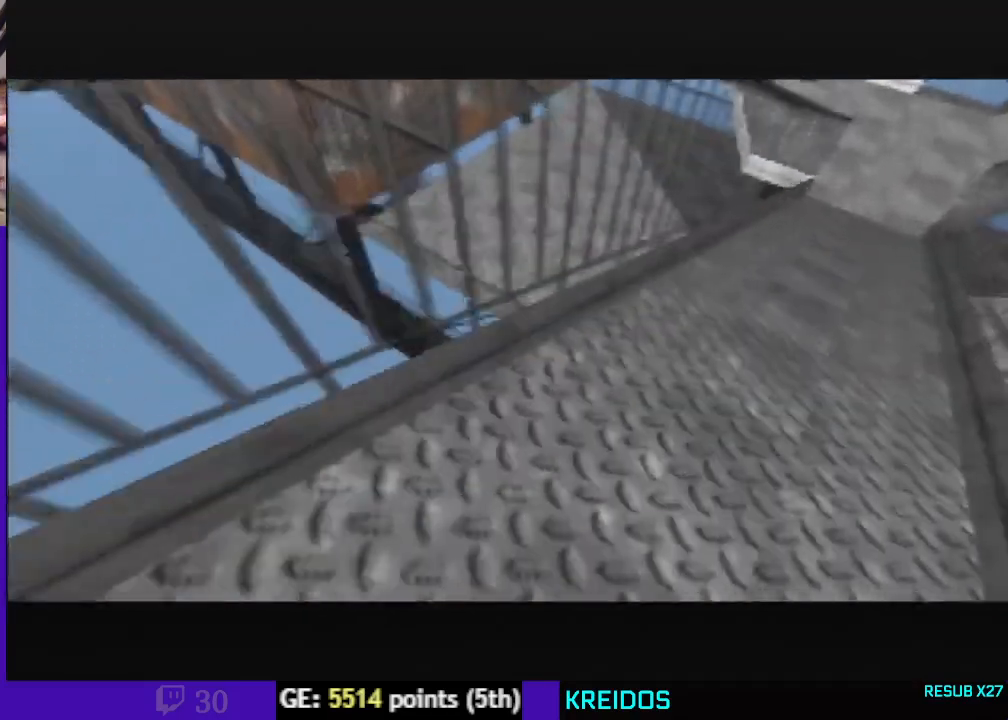
{"buttons": ["C_UP"], "left_stick": "center", "events": []}
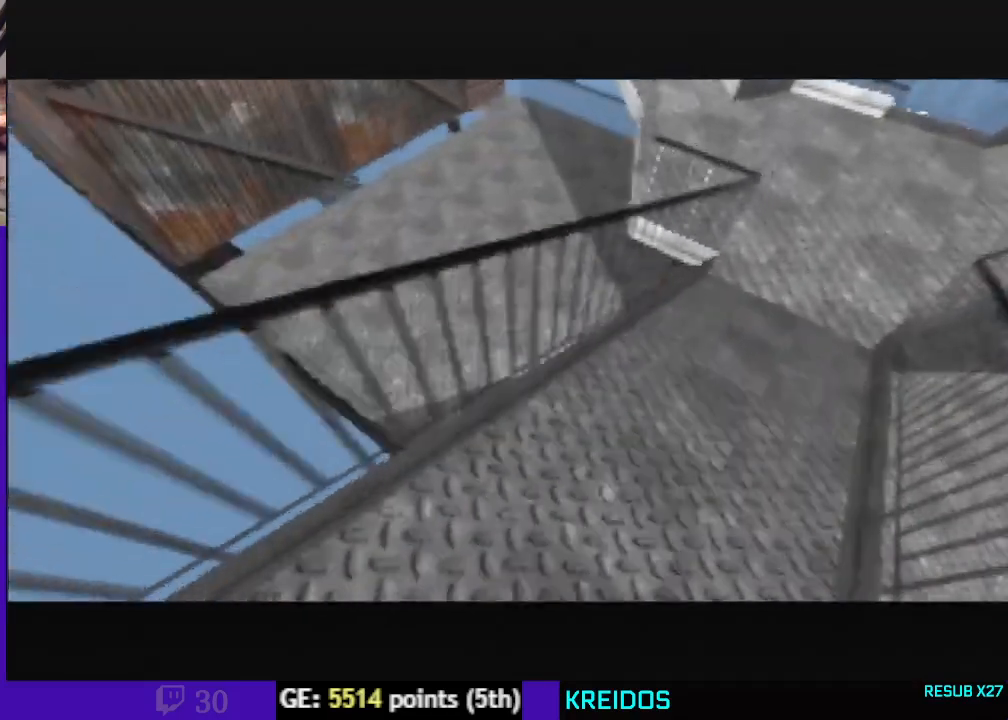
{"buttons": ["C_UP"], "left_stick": "center", "events": []}
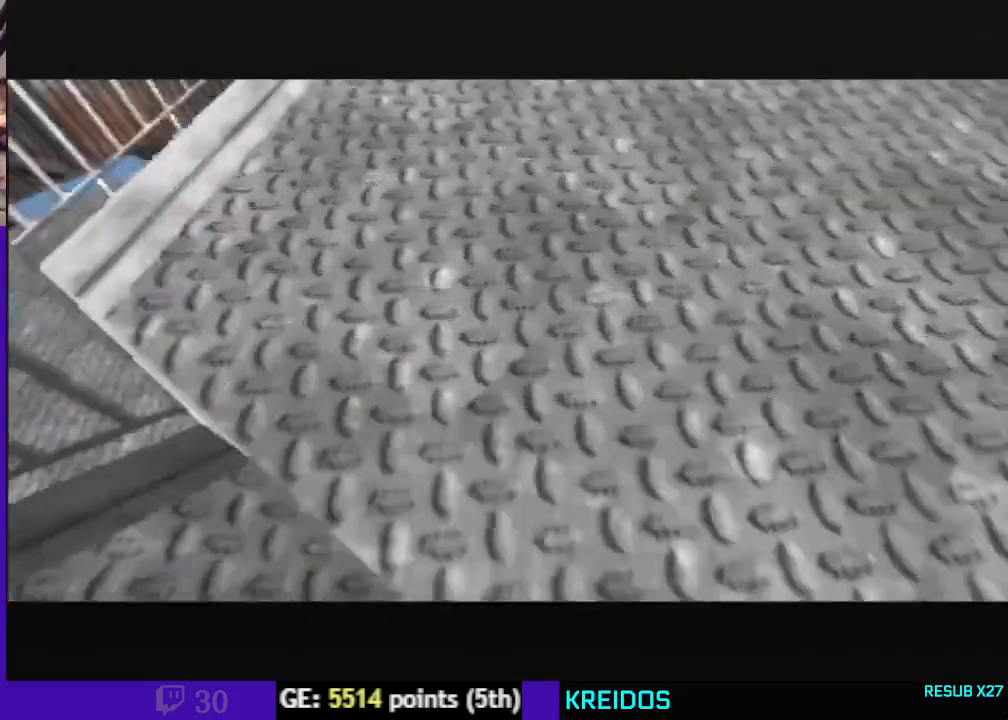
{"buttons": ["C_UP"], "left_stick": "center", "events": []}